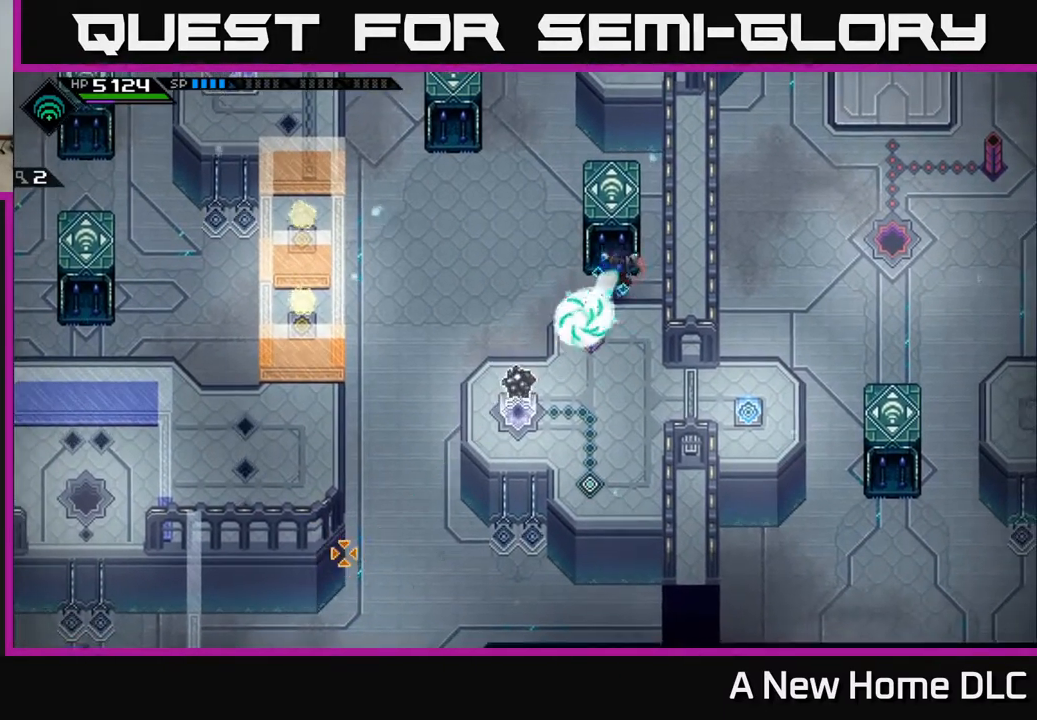
Gameplay with a controller (Xbox layout); each line is a JSON object with the inputs held at the frame after it. "events" lists button and stick changes between this image and that frame as [ms after this image, input, new state], when the widget could be followed in between.
{"buttons": [], "left_stick": "down", "right_stick": "down-left", "events": [[83, "R1", "up"], [300, "left_stick", "down"]]}
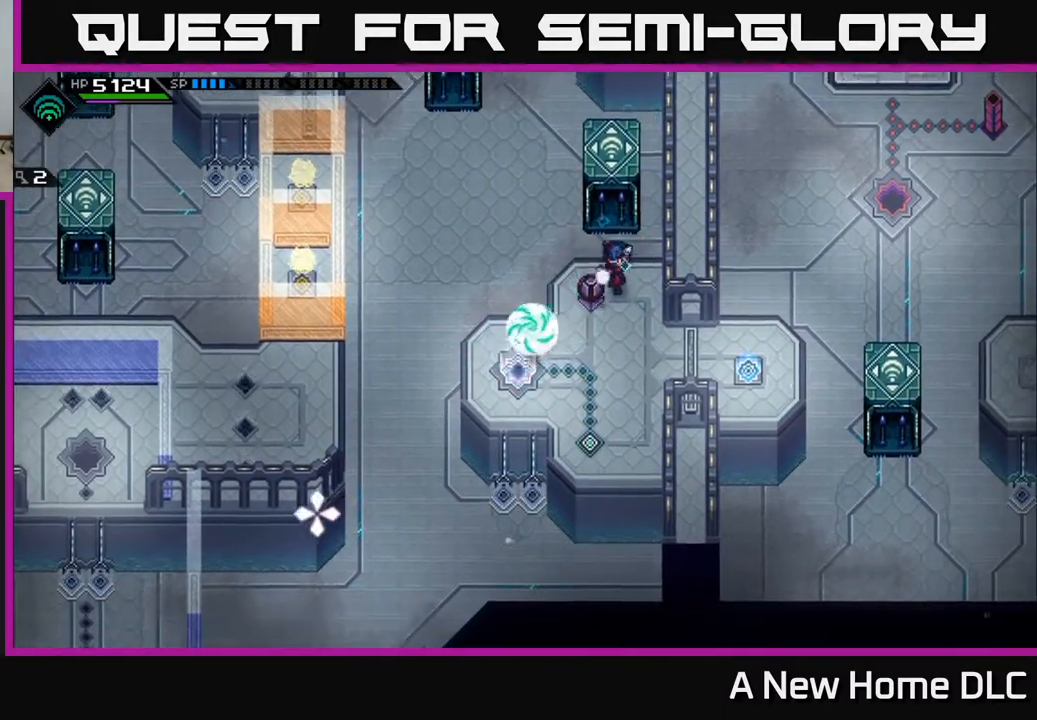
{"buttons": [], "left_stick": "left", "right_stick": "down-left", "events": [[133, "left_stick", "center"], [367, "left_stick", "left"]]}
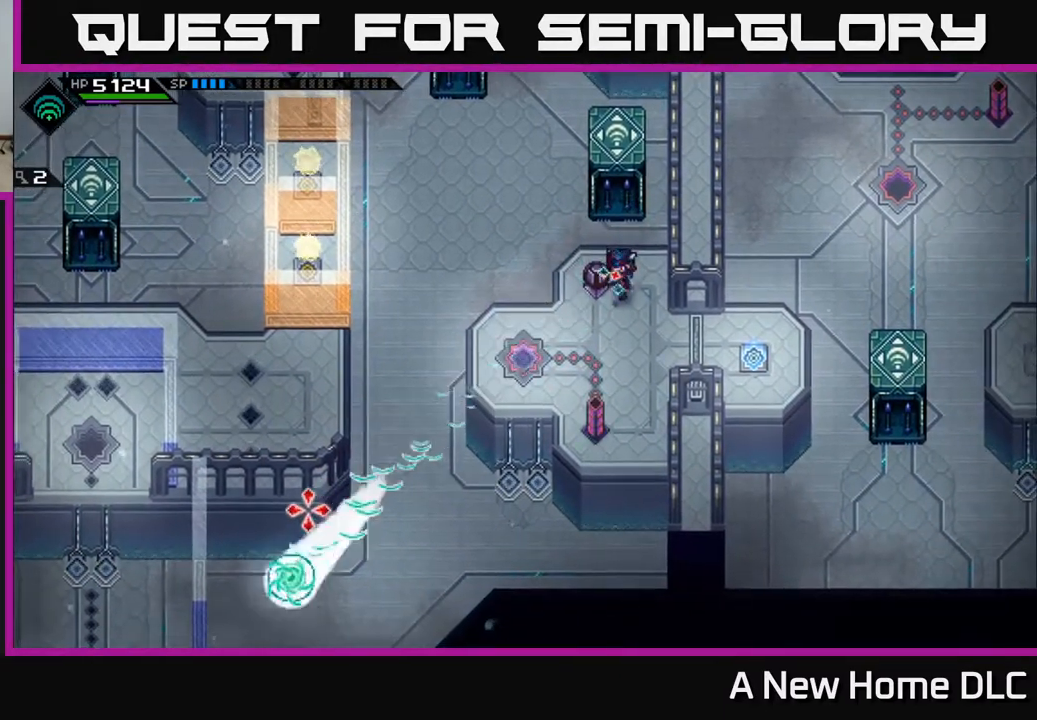
{"buttons": [], "left_stick": "down", "right_stick": "down-left", "events": [[17, "left_stick", "center"], [300, "left_stick", "down"]]}
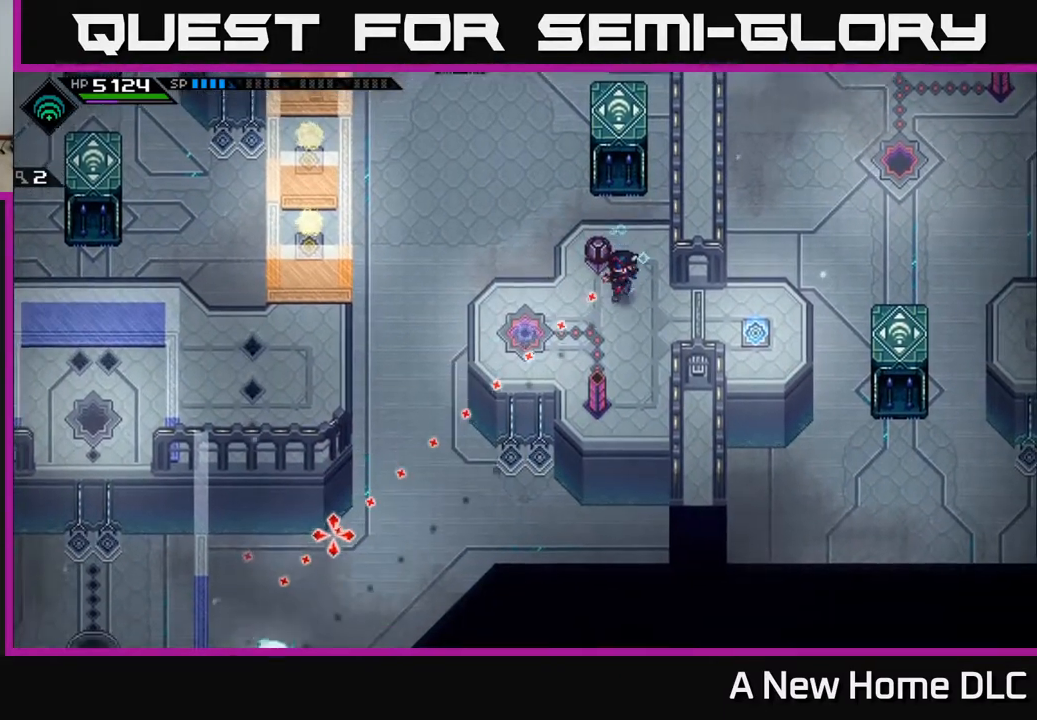
{"buttons": [], "left_stick": "center", "right_stick": "down-left", "events": [[33, "left_stick", "center"], [167, "left_stick", "down-left"], [317, "left_stick", "center"]]}
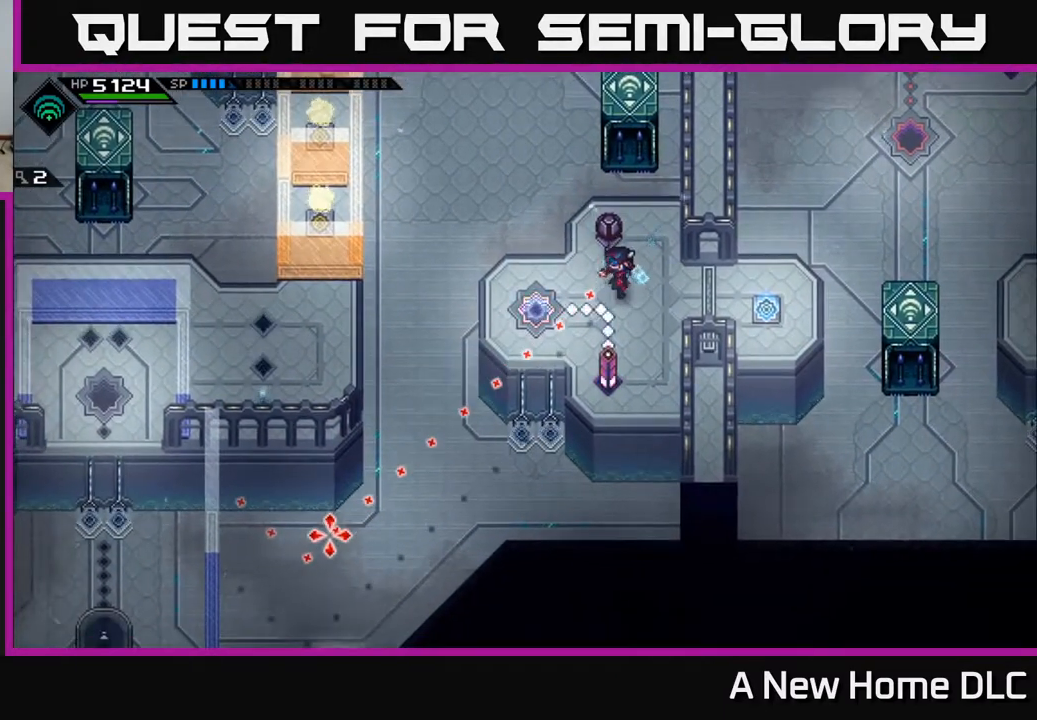
{"buttons": [], "left_stick": "up", "right_stick": "down-left", "events": [[283, "left_stick", "up"]]}
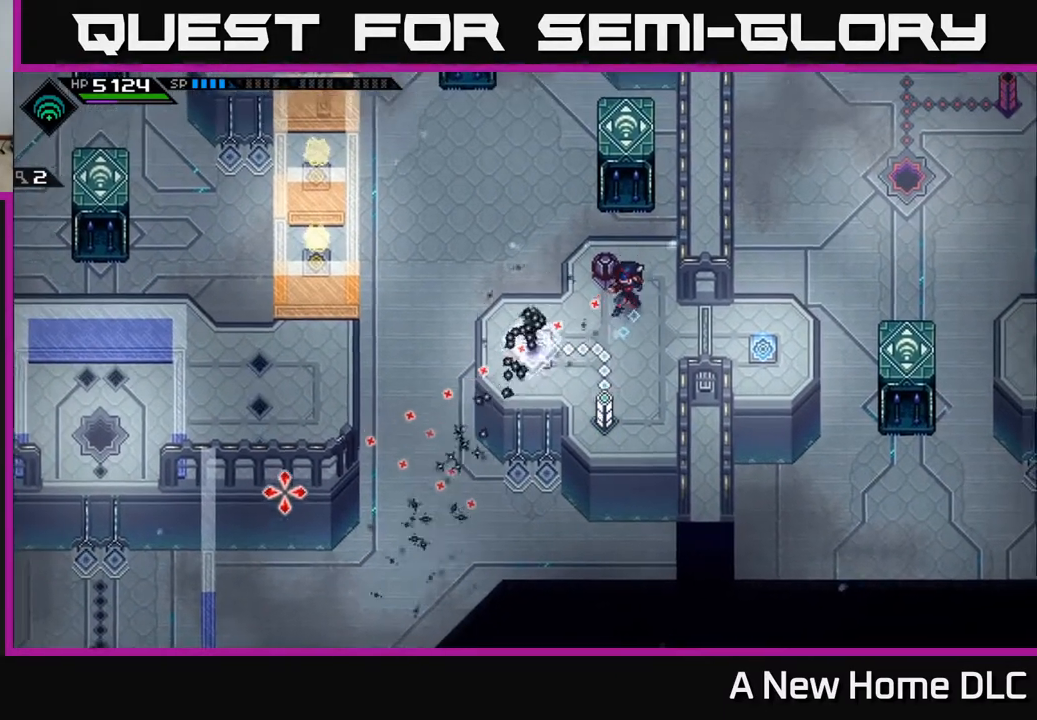
{"buttons": ["R1"], "left_stick": "center", "right_stick": "down-left", "events": [[83, "left_stick", "center"], [283, "left_stick", "down"], [367, "left_stick", "down-left"], [467, "R1", "down"], [483, "left_stick", "center"]]}
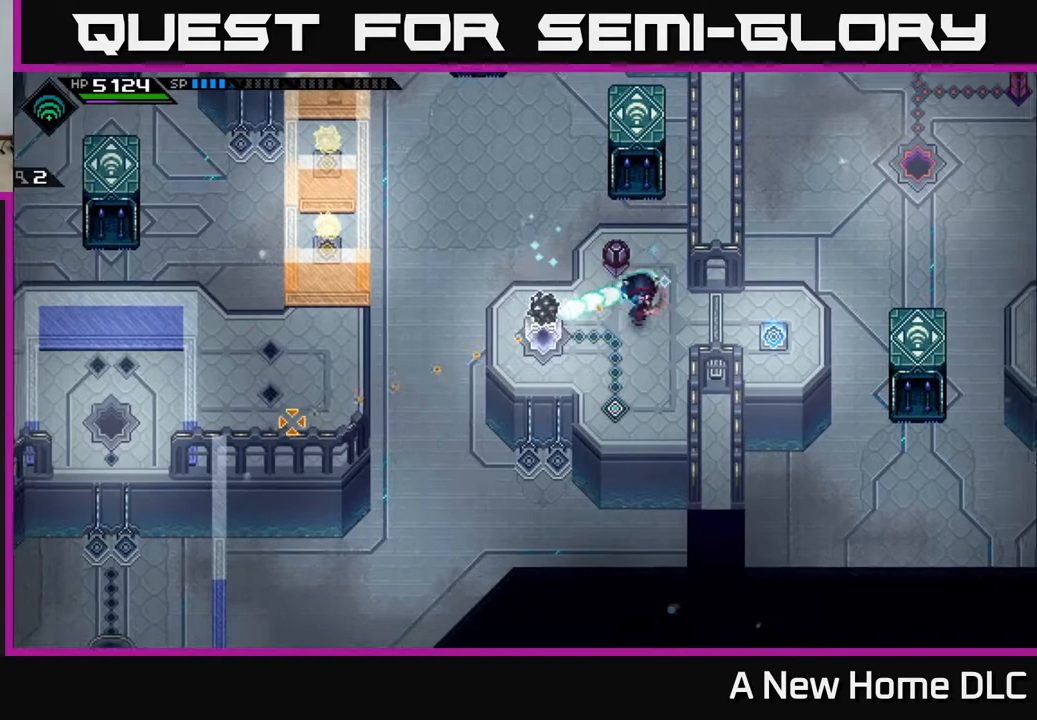
{"buttons": [], "left_stick": "up-right", "right_stick": "down-left", "events": [[433, "R1", "up"], [433, "left_stick", "up-right"]]}
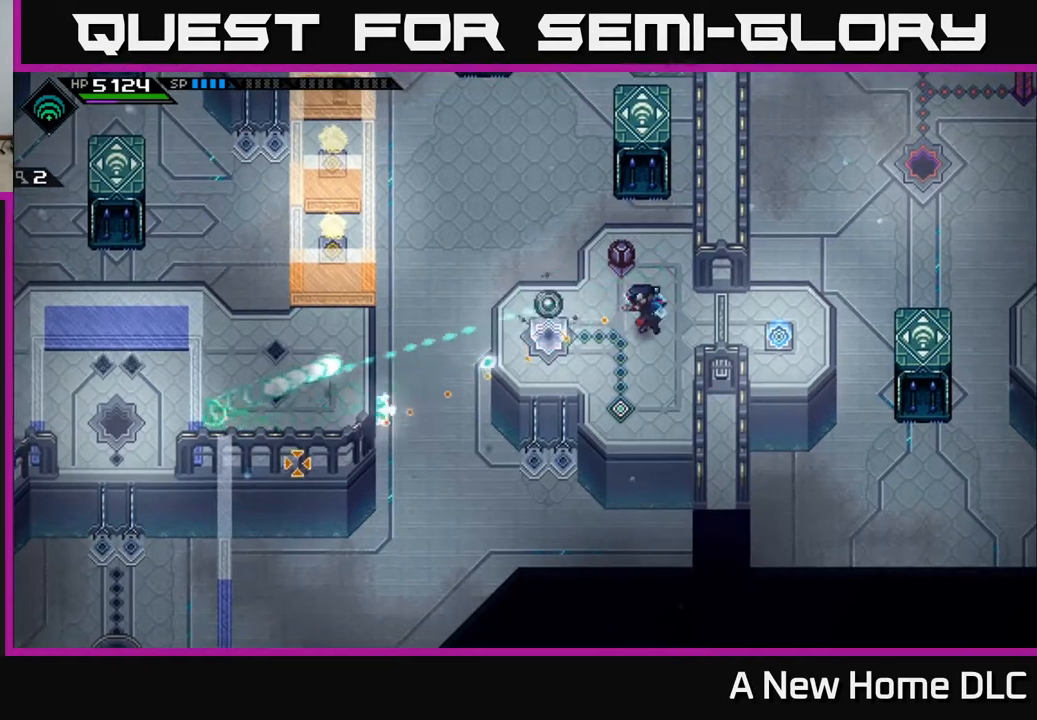
{"buttons": [], "left_stick": "up", "right_stick": "down-left", "events": [[267, "left_stick", "up"]]}
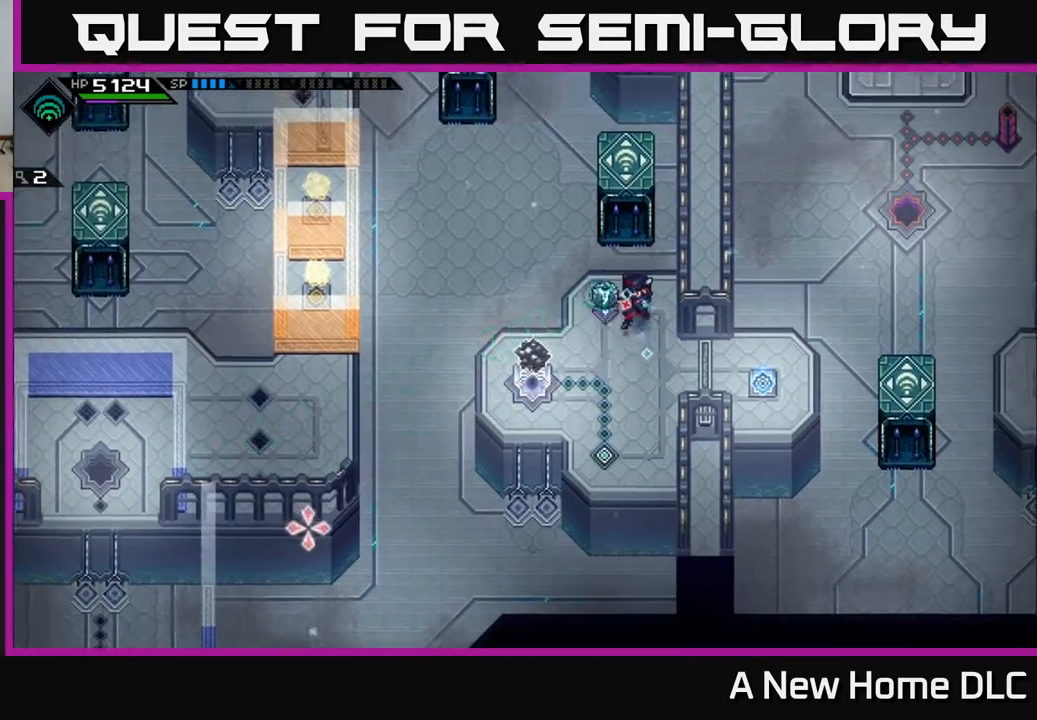
{"buttons": ["R1"], "left_stick": "center", "right_stick": "down-left", "events": [[217, "R1", "down"], [250, "left_stick", "center"]]}
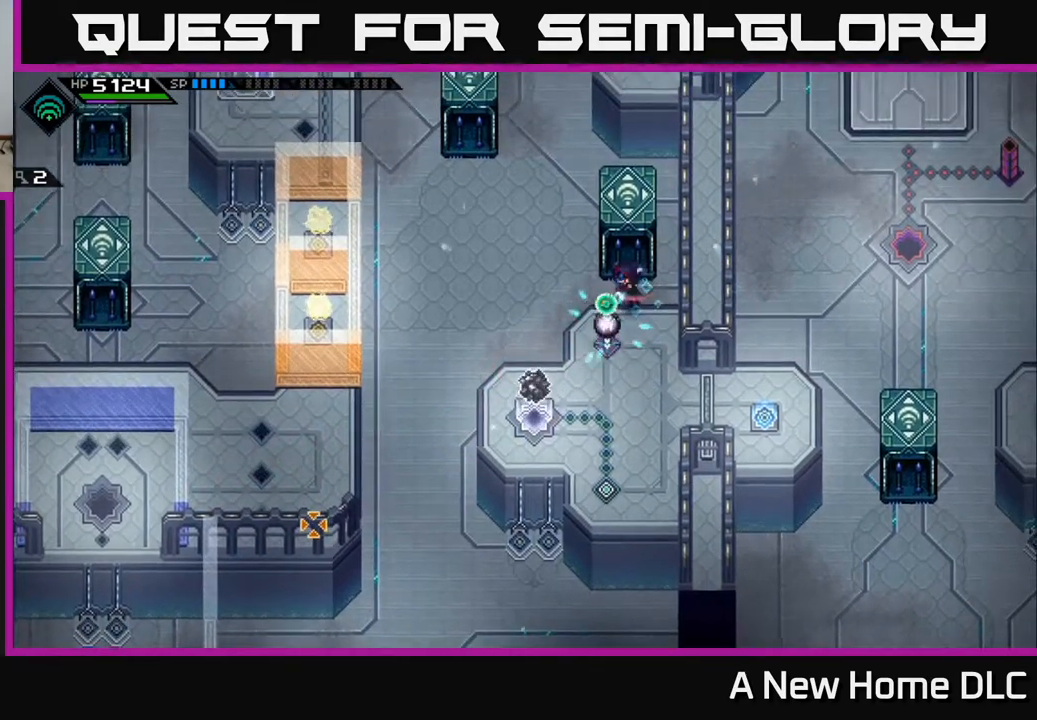
{"buttons": [], "left_stick": "center", "right_stick": "down-left", "events": [[150, "left_stick", "down"], [233, "left_stick", "center"], [267, "R1", "up"]]}
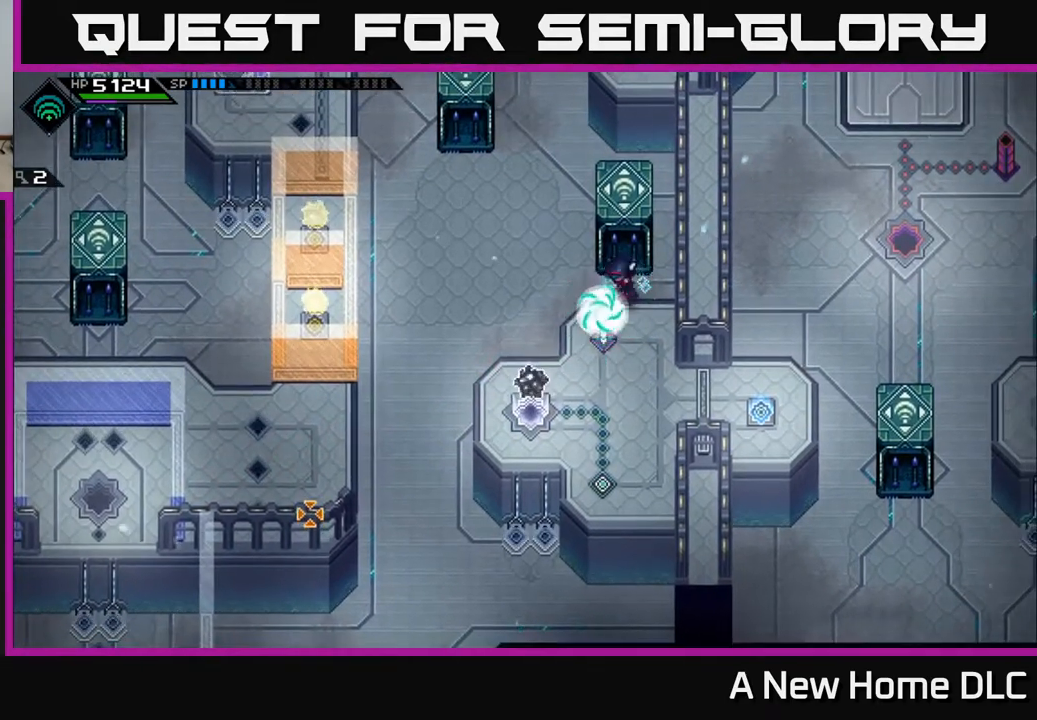
{"buttons": [], "left_stick": "center", "right_stick": "down-left", "events": []}
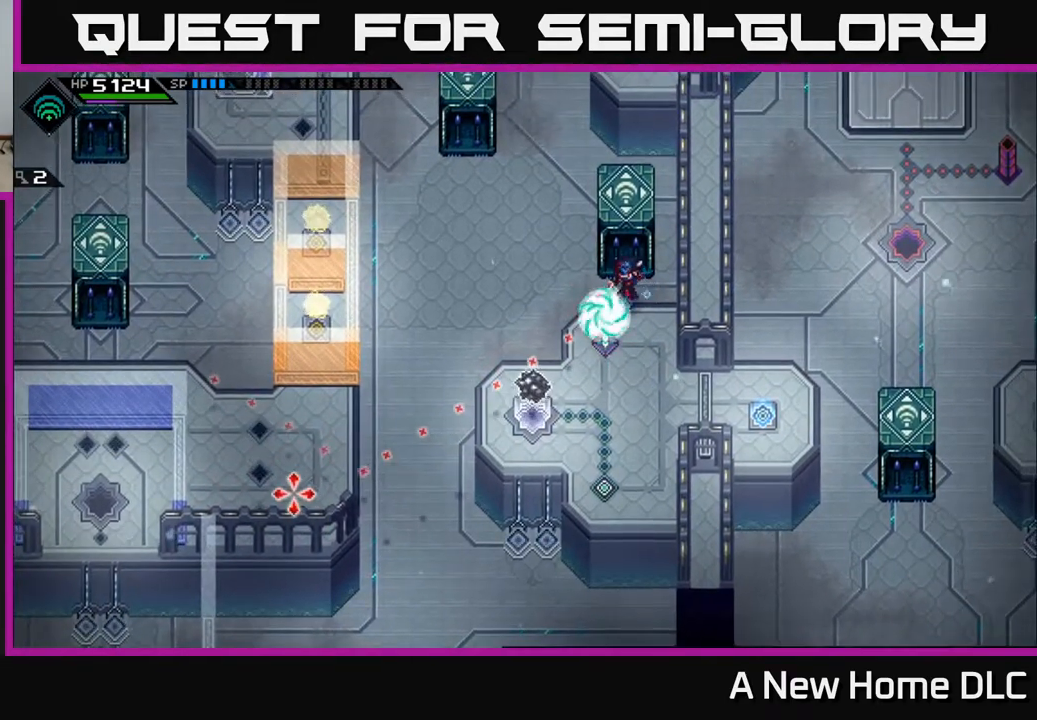
{"buttons": [], "left_stick": "center", "right_stick": "down-left", "events": [[67, "R1", "down"], [150, "R1", "up"]]}
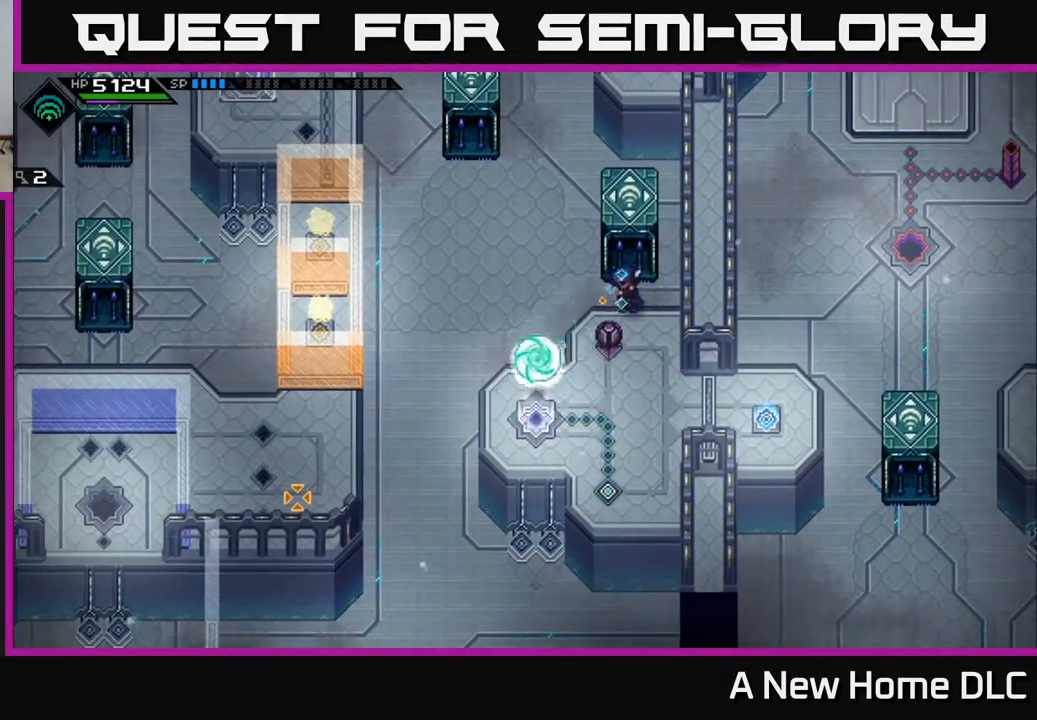
{"buttons": [], "left_stick": "center", "right_stick": "down-left", "events": []}
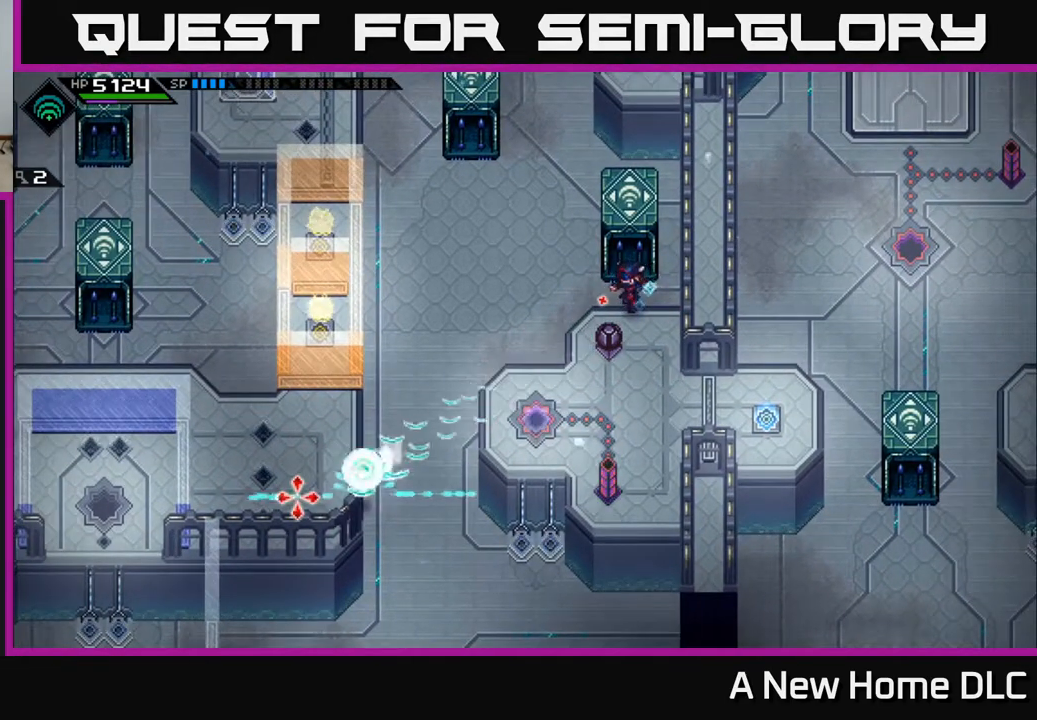
{"buttons": [], "left_stick": "center", "right_stick": "down-left", "events": []}
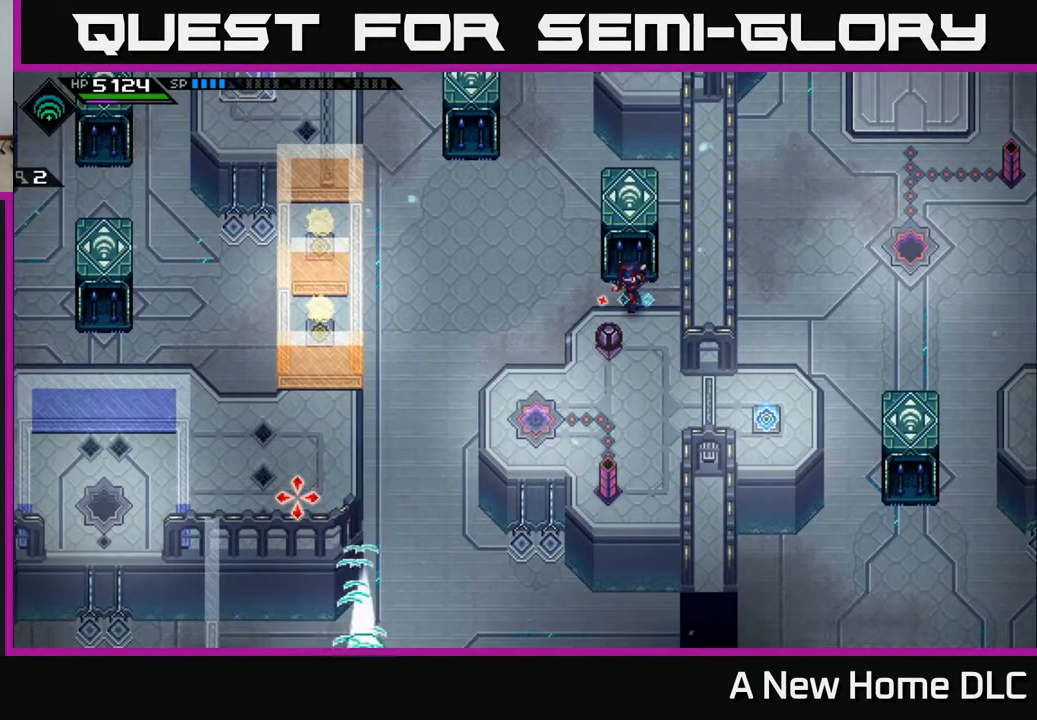
{"buttons": [], "left_stick": "center", "right_stick": "down-left", "events": []}
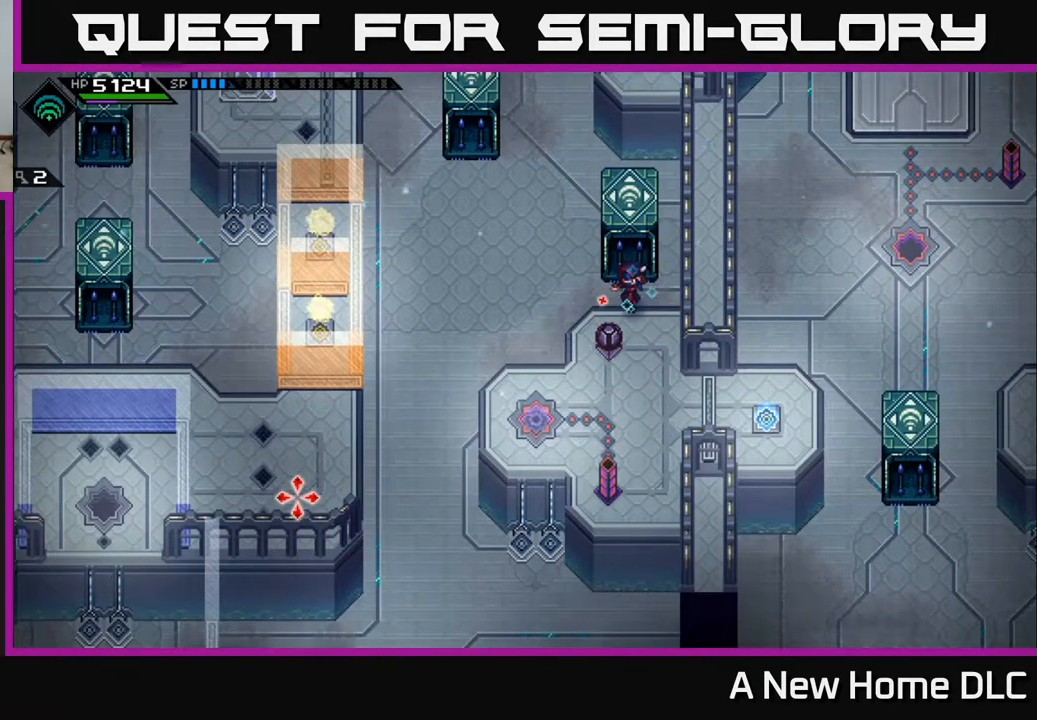
{"buttons": [], "left_stick": "center", "right_stick": "down-left", "events": []}
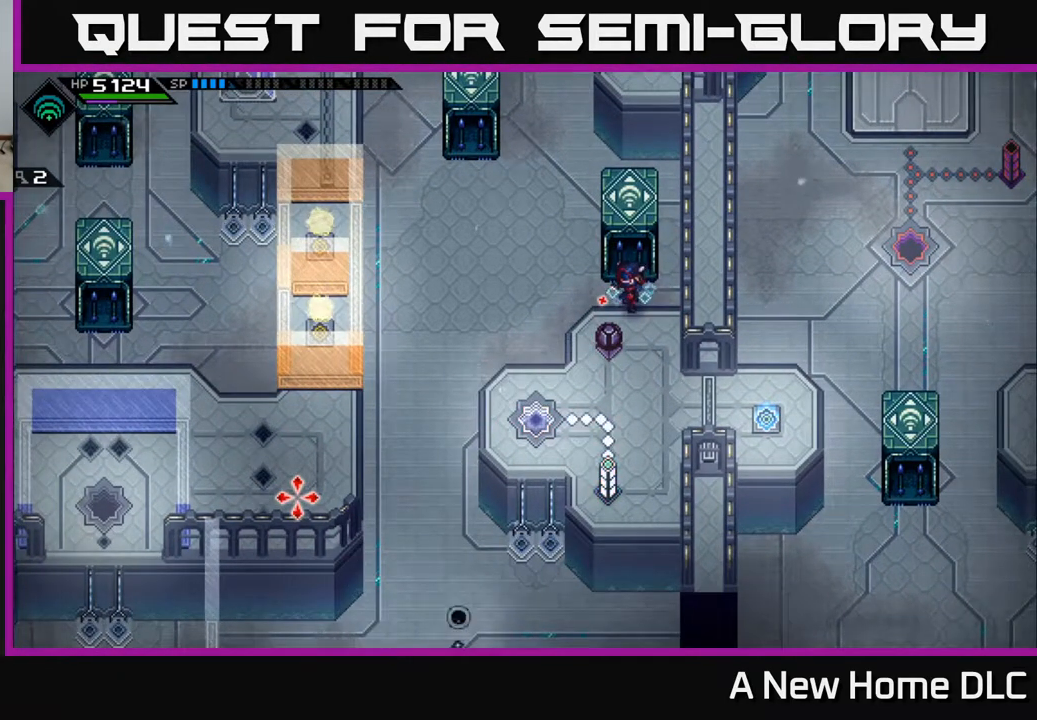
{"buttons": [], "left_stick": "center", "right_stick": "down-left", "events": []}
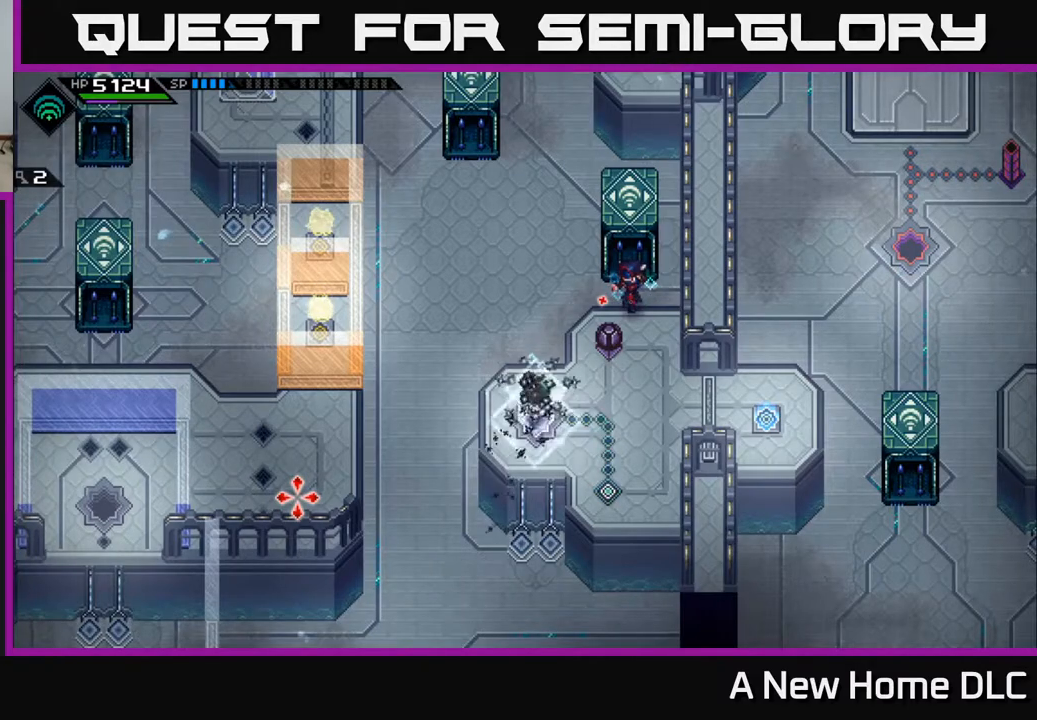
{"buttons": [], "left_stick": "center", "right_stick": "down-left", "events": []}
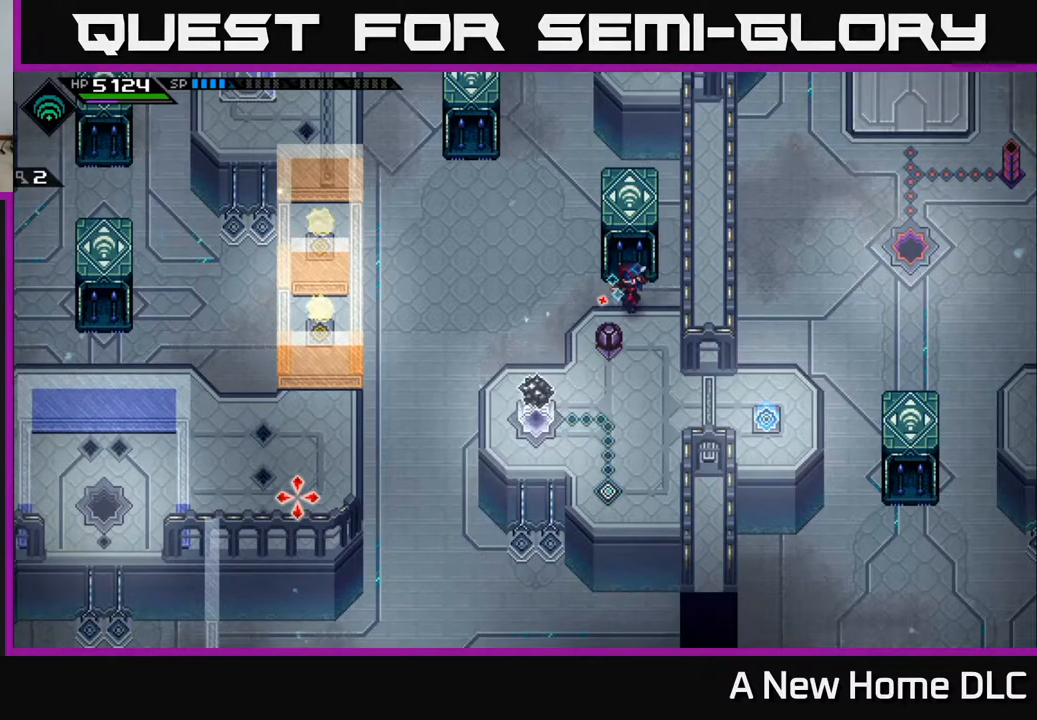
{"buttons": [], "left_stick": "center", "right_stick": "down-left", "events": []}
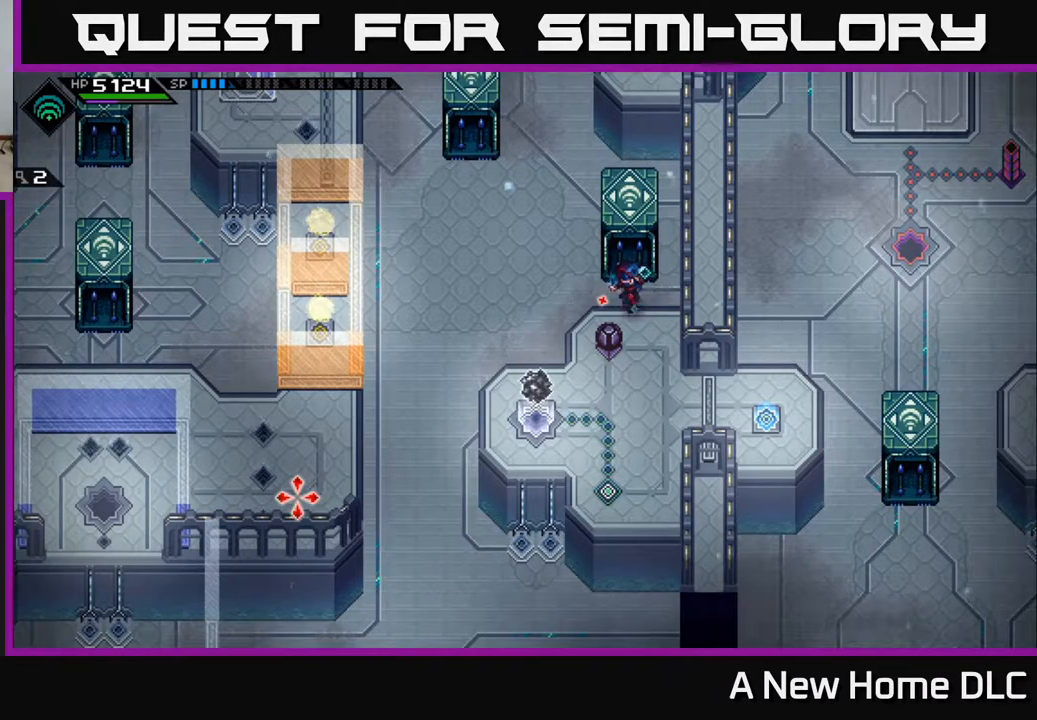
{"buttons": [], "left_stick": "center", "right_stick": "down-left", "events": []}
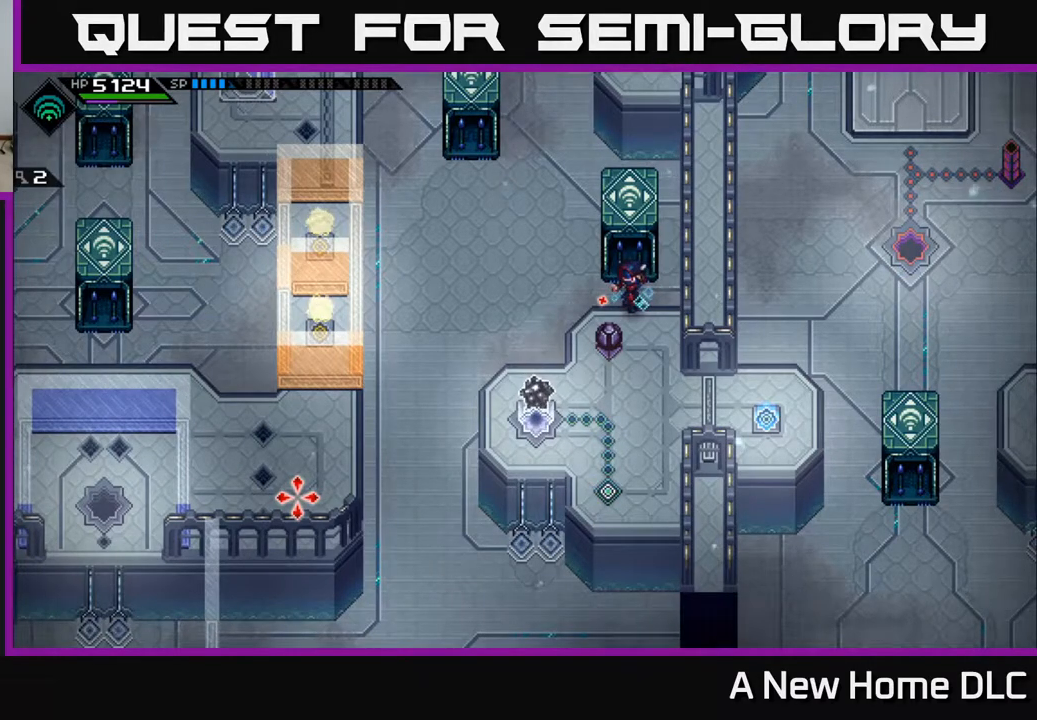
{"buttons": [], "left_stick": "center", "right_stick": "down-left", "events": []}
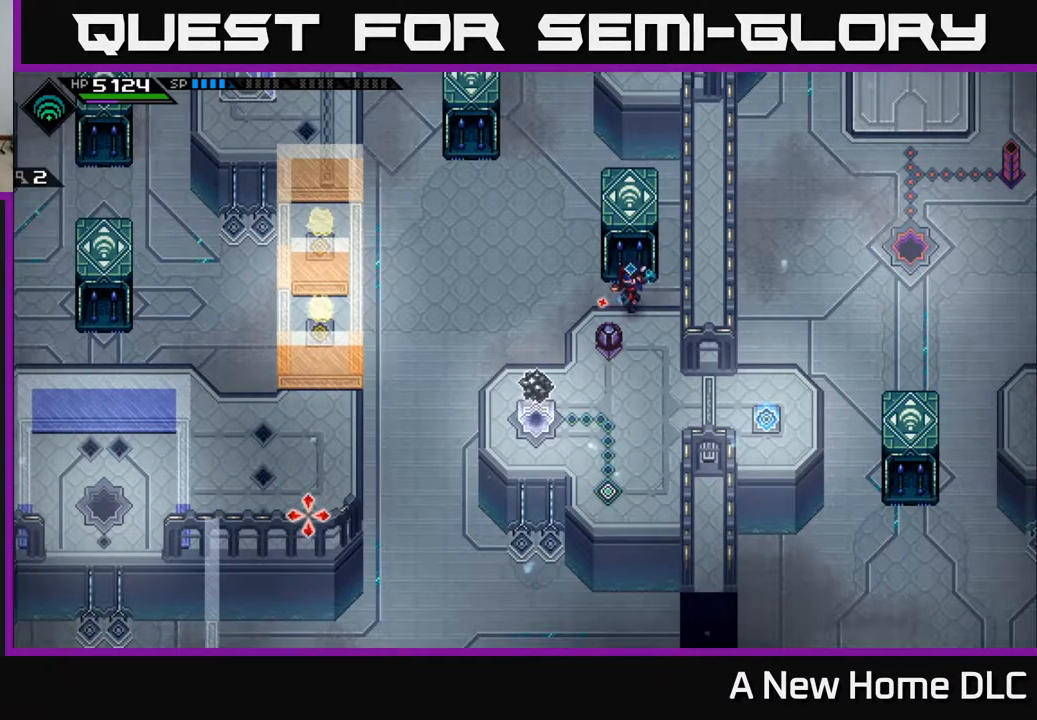
{"buttons": ["R1"], "left_stick": "center", "right_stick": "down-left", "events": [[200, "R1", "down"]]}
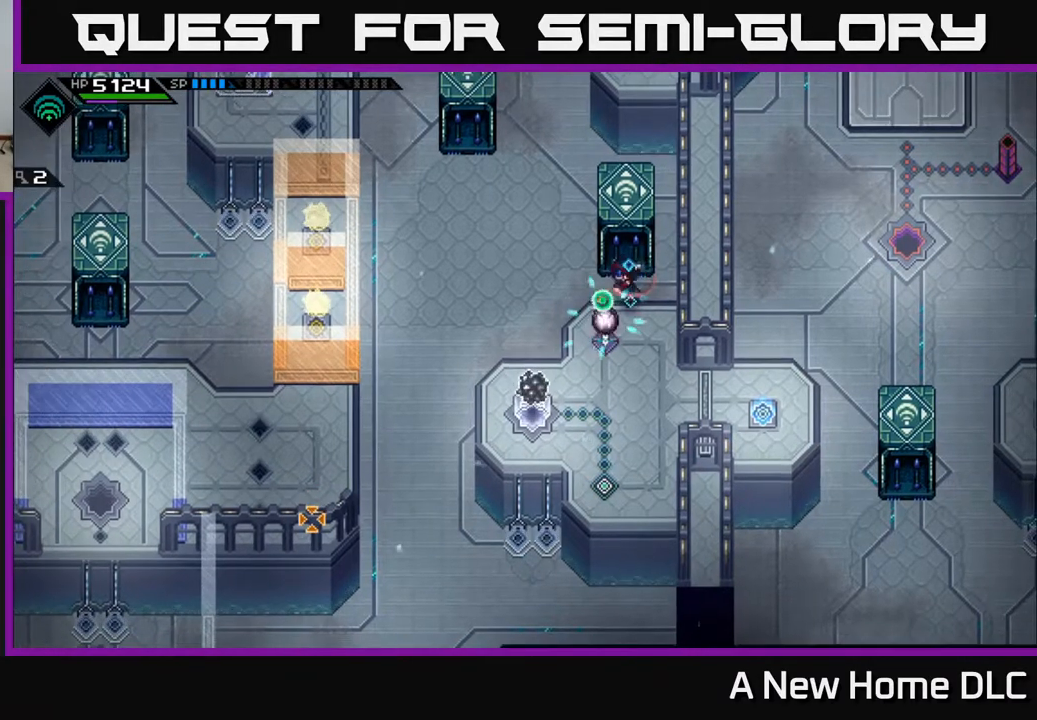
{"buttons": [], "left_stick": "center", "right_stick": "down-left", "events": [[267, "R1", "up"]]}
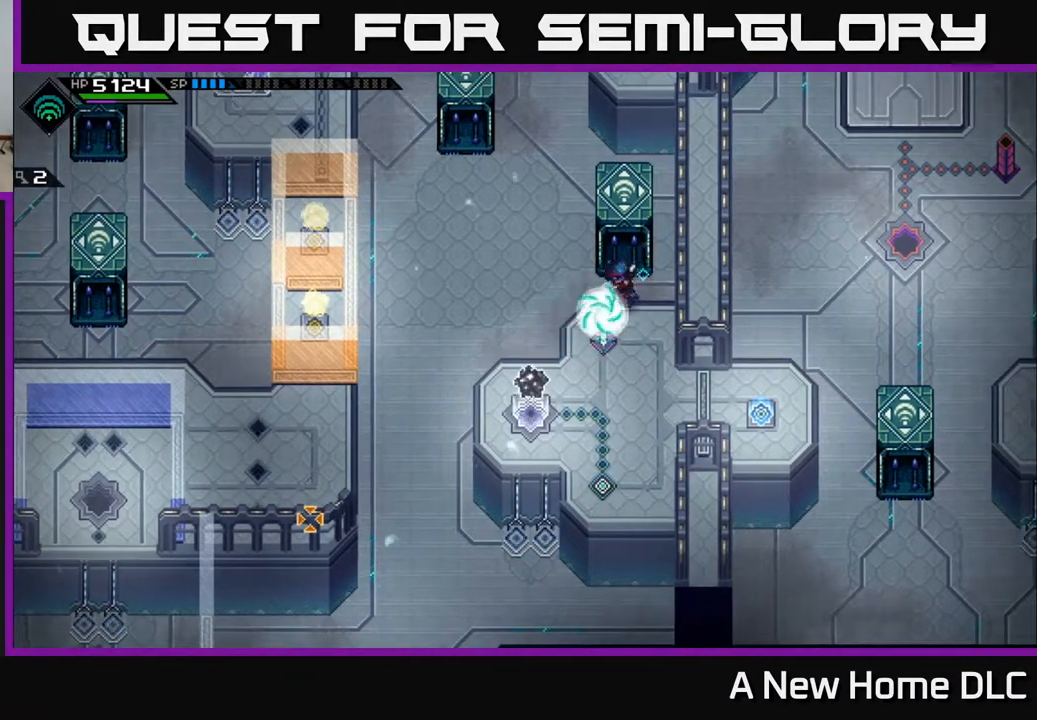
{"buttons": [], "left_stick": "center", "right_stick": "down-left", "events": [[283, "R1", "down"], [400, "R1", "up"]]}
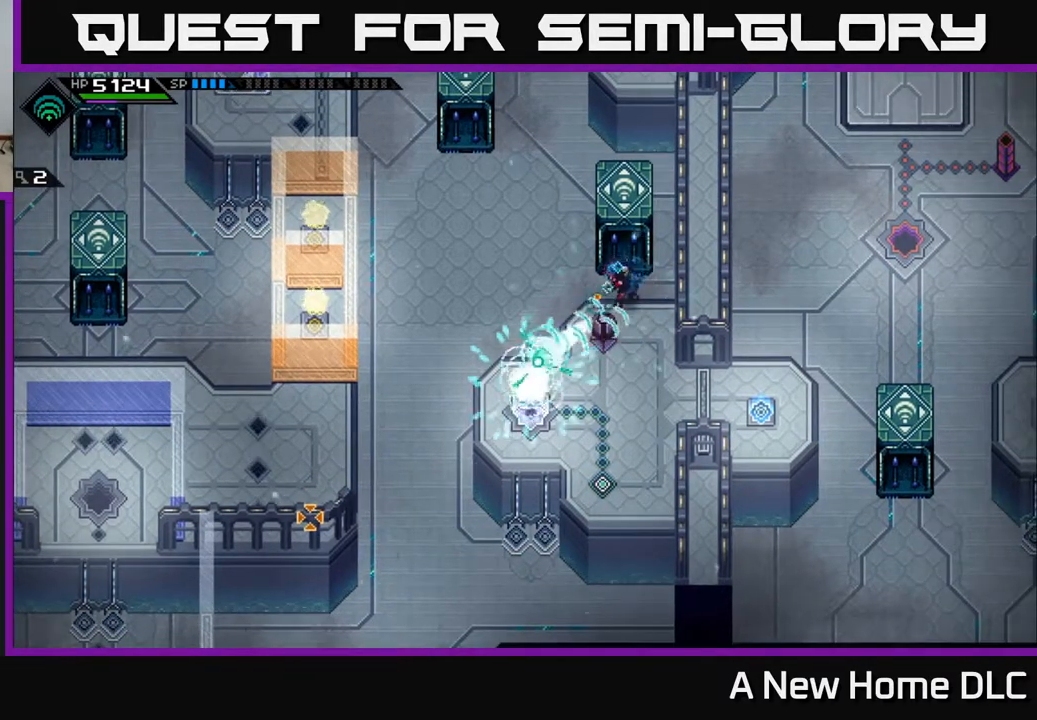
{"buttons": [], "left_stick": "center", "right_stick": "down-left", "events": []}
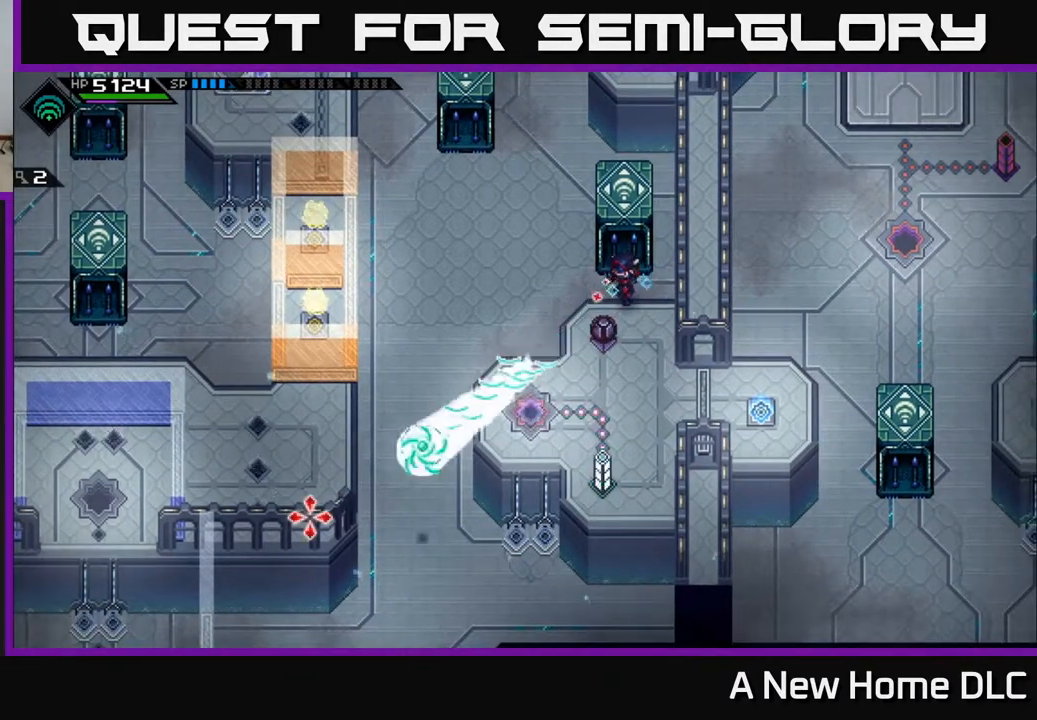
{"buttons": [], "left_stick": "center", "right_stick": "down-left", "events": []}
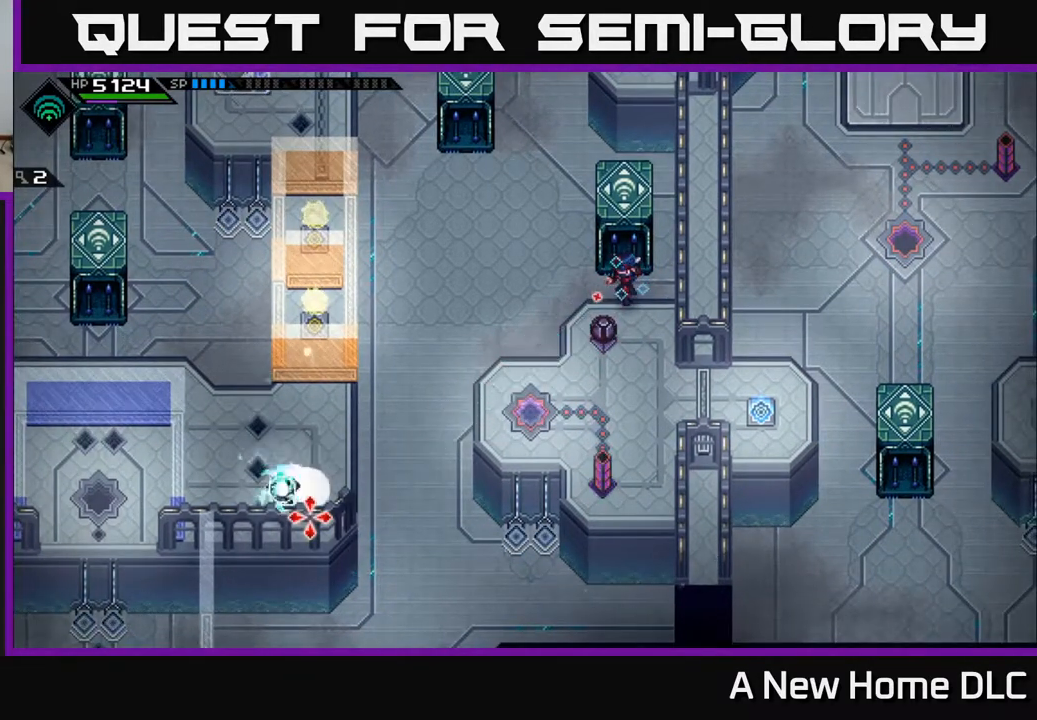
{"buttons": [], "left_stick": "center", "right_stick": "down-left", "events": []}
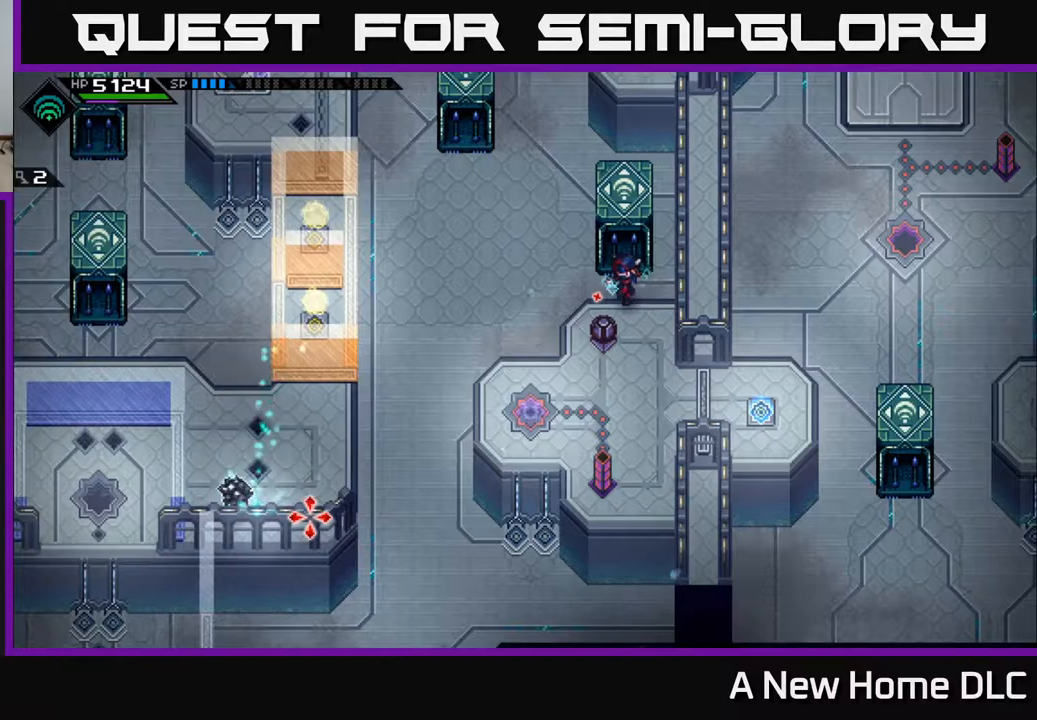
{"buttons": [], "left_stick": "center", "right_stick": "down-left", "events": []}
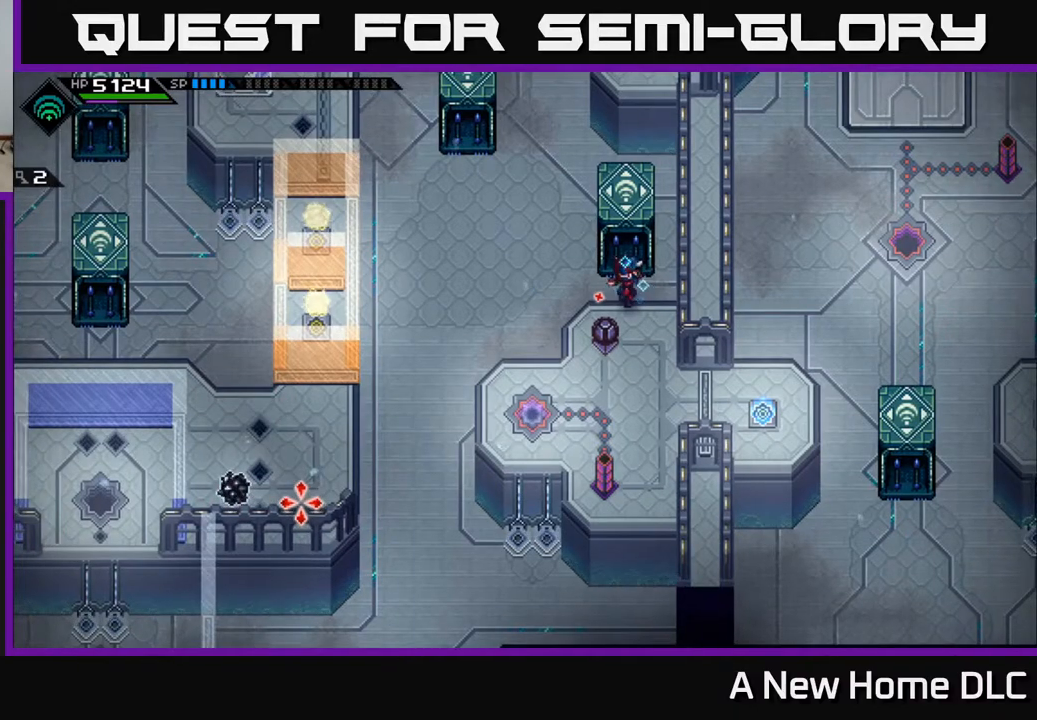
{"buttons": [], "left_stick": "center", "right_stick": "down-left", "events": []}
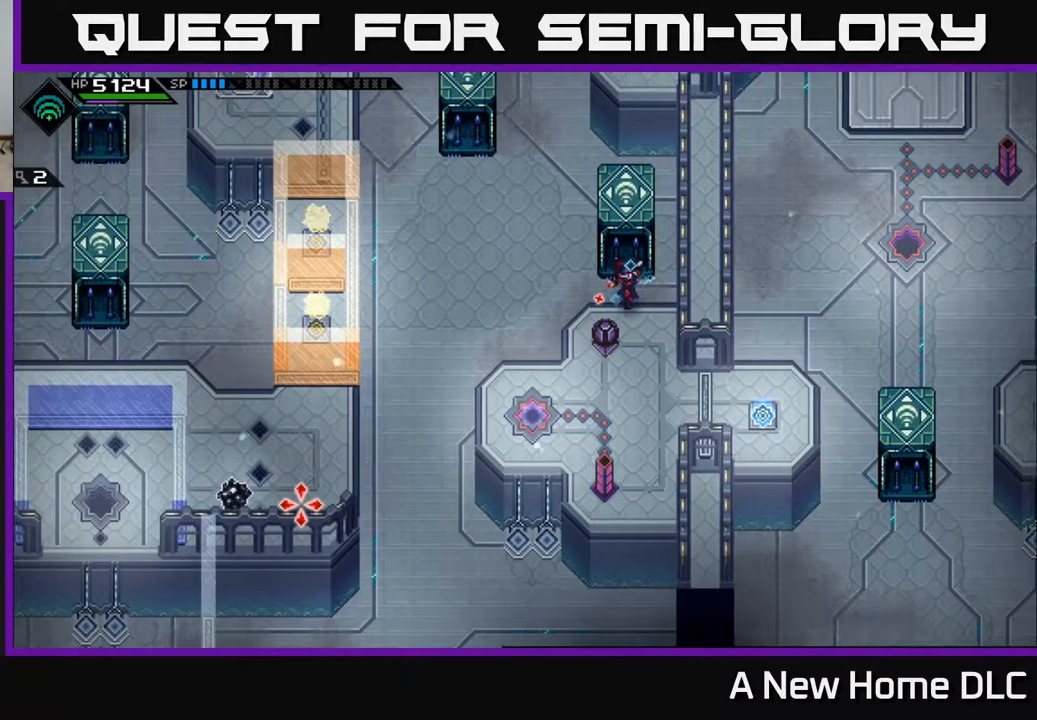
{"buttons": ["R1"], "left_stick": "center", "right_stick": "down-left", "events": [[233, "R1", "down"]]}